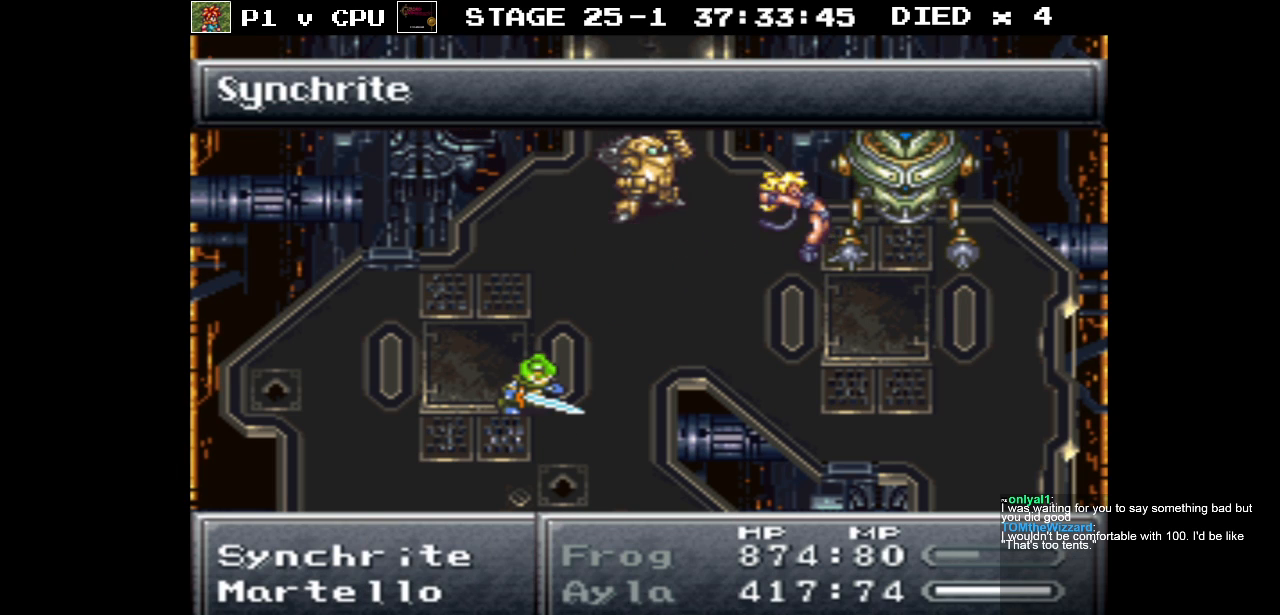
Gameplay with a controller (Nintendo layout); each line is a JSON object with the inputs held at the frame after it. "events" lists button and stick changes between this image and that frame as [ms after this image, input, new state], when the widget could be followed in between. Not read: L3 R3.
{"buttons": [], "events": []}
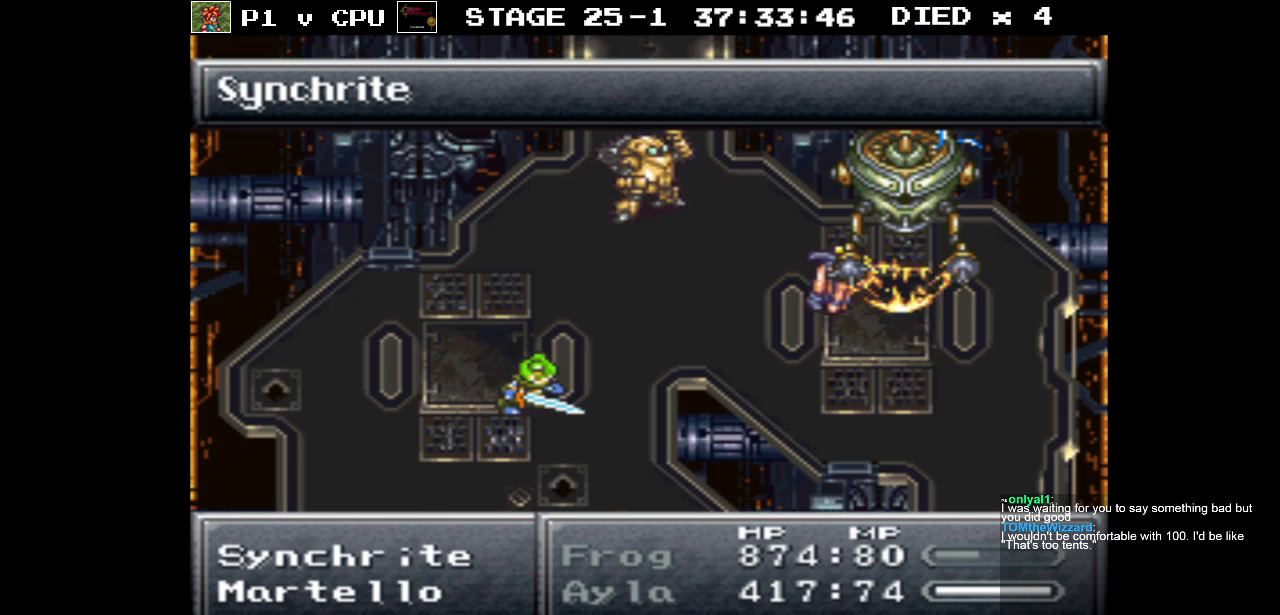
{"buttons": [], "events": []}
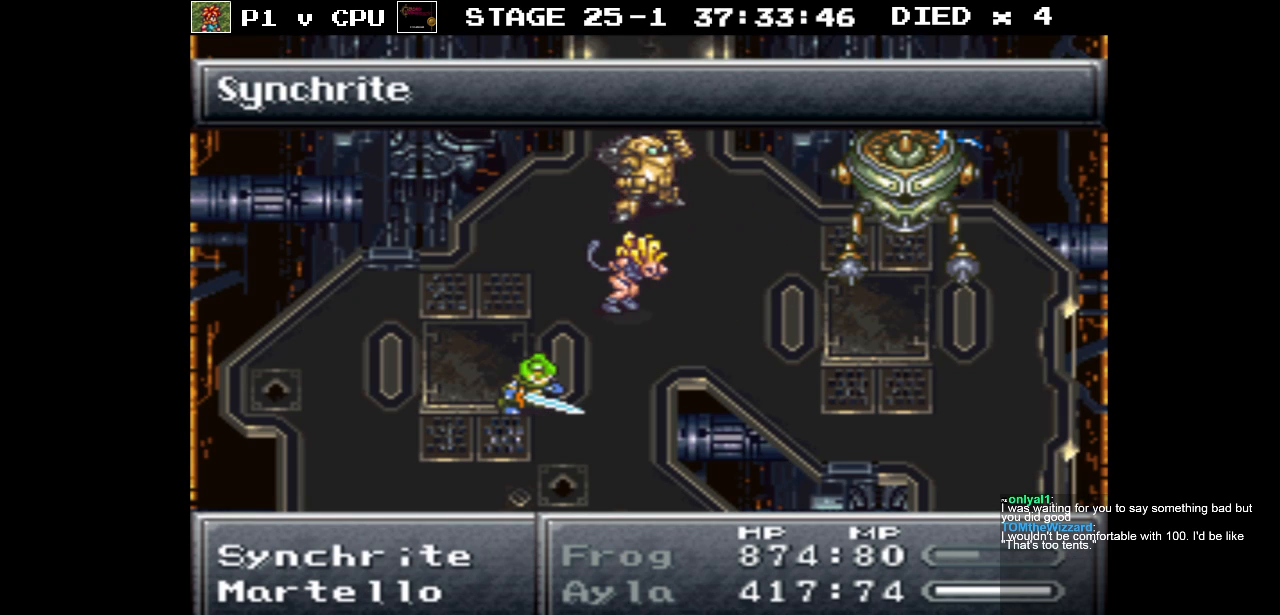
{"buttons": [], "events": []}
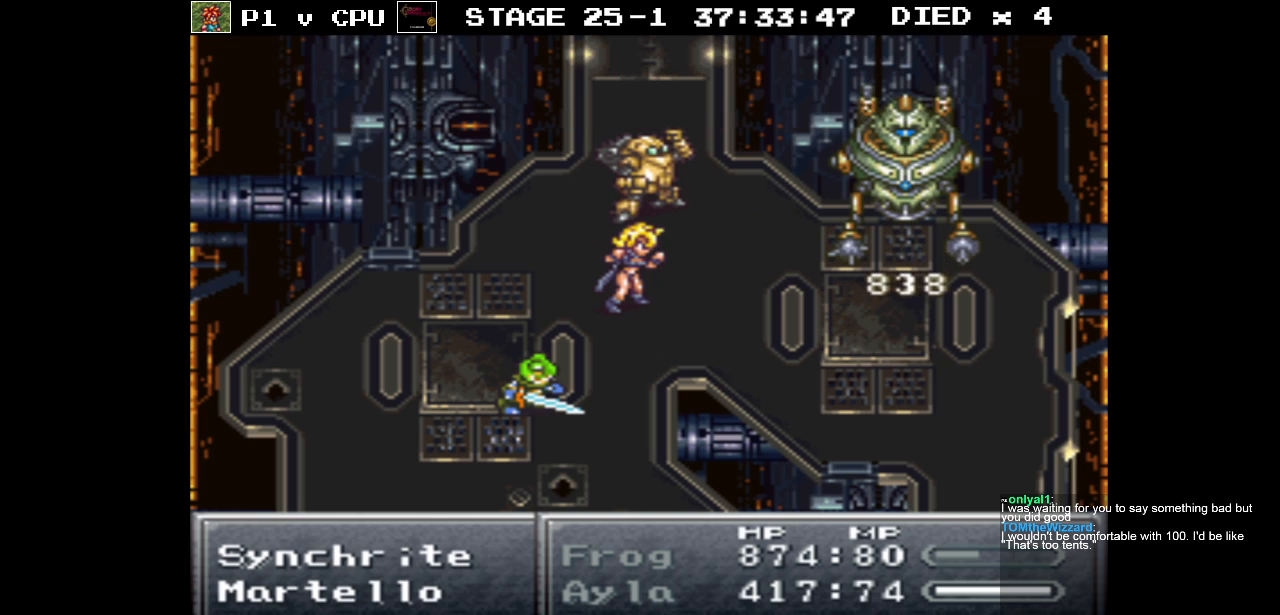
{"buttons": [], "events": []}
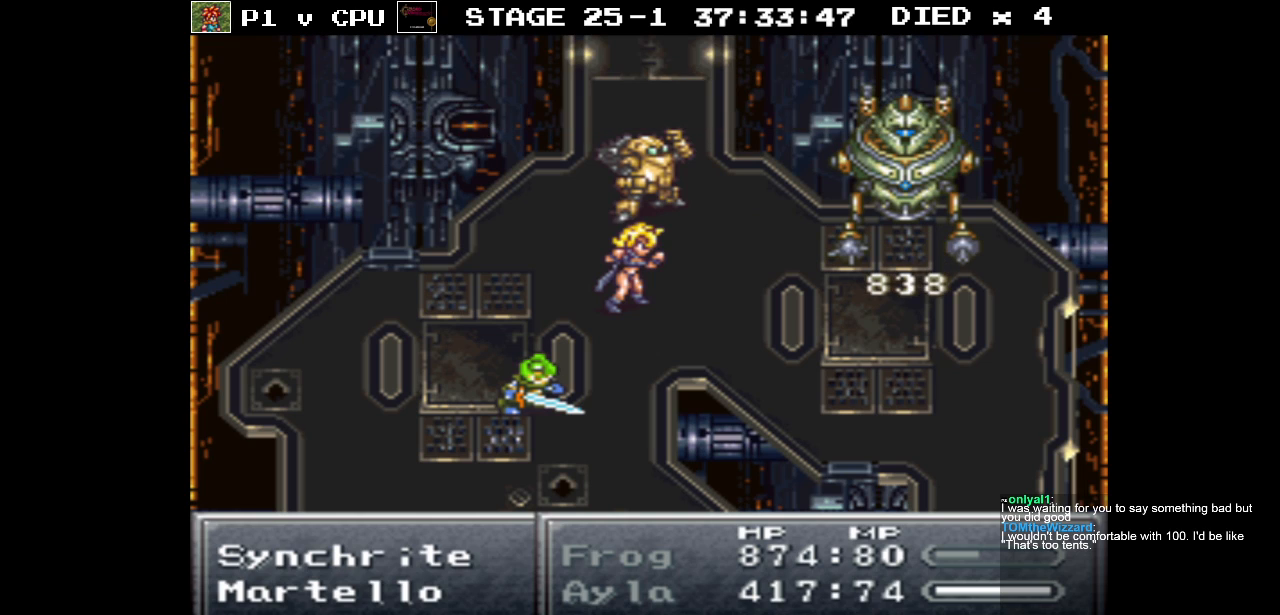
{"buttons": [], "events": []}
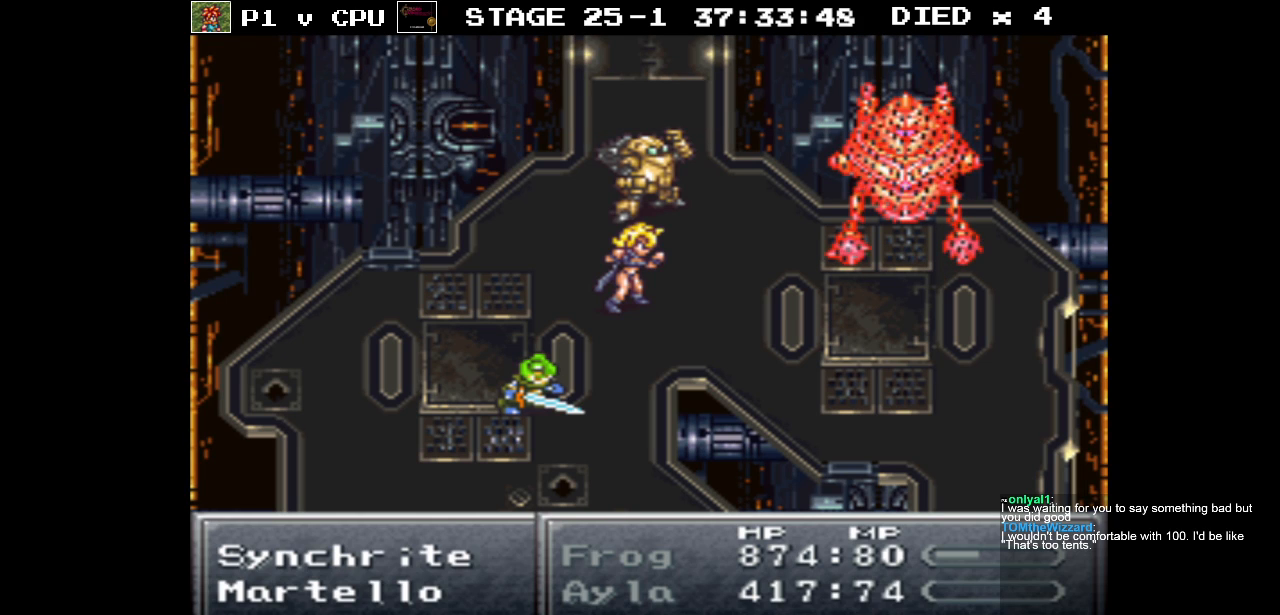
{"buttons": [], "events": []}
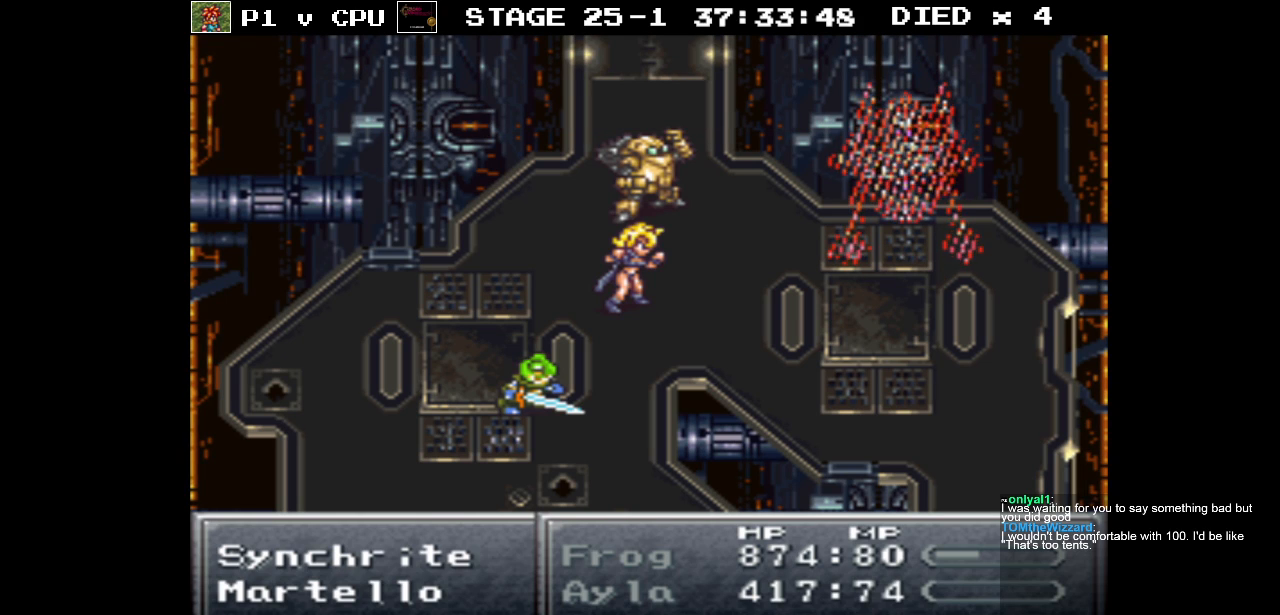
{"buttons": [], "events": []}
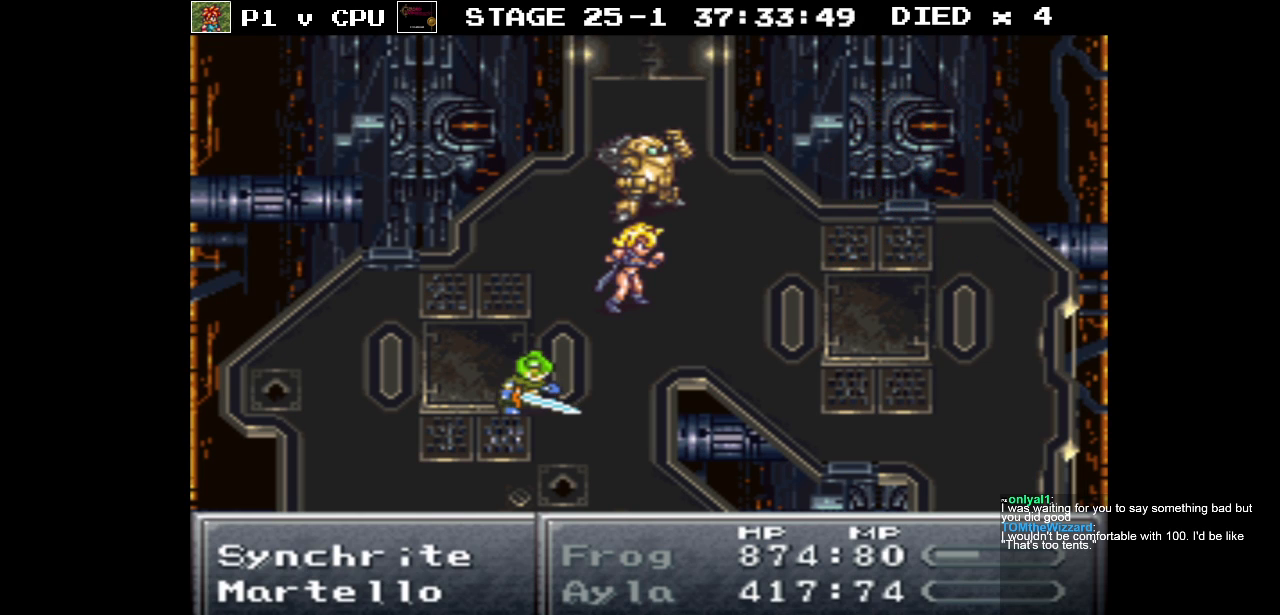
{"buttons": [], "events": []}
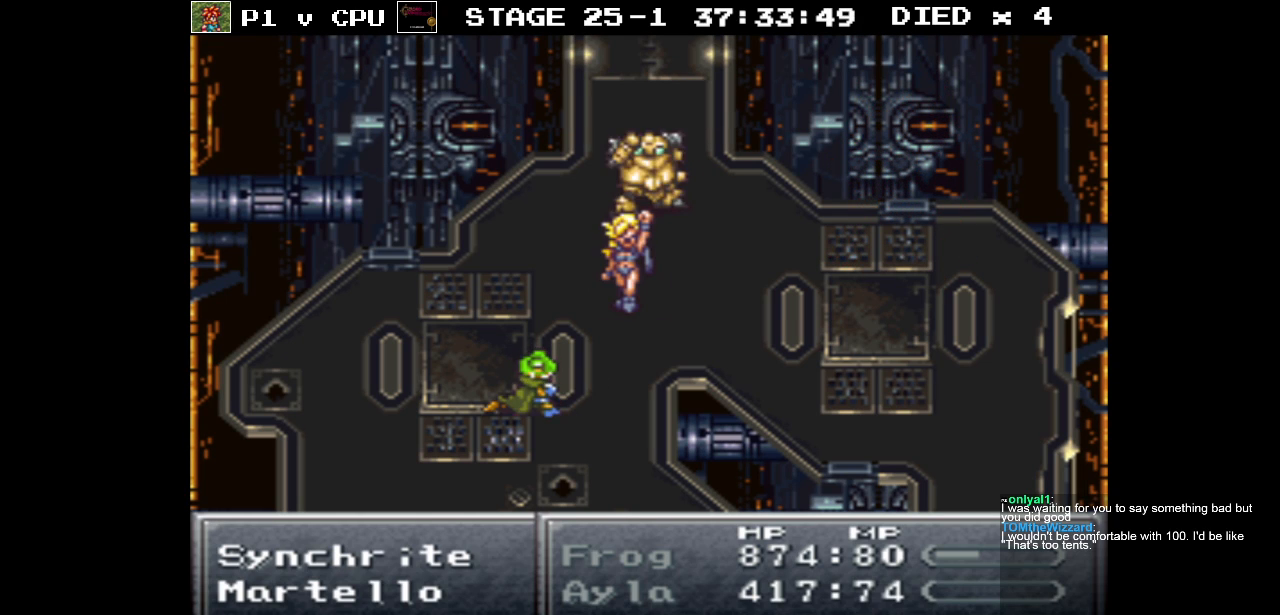
{"buttons": [], "events": []}
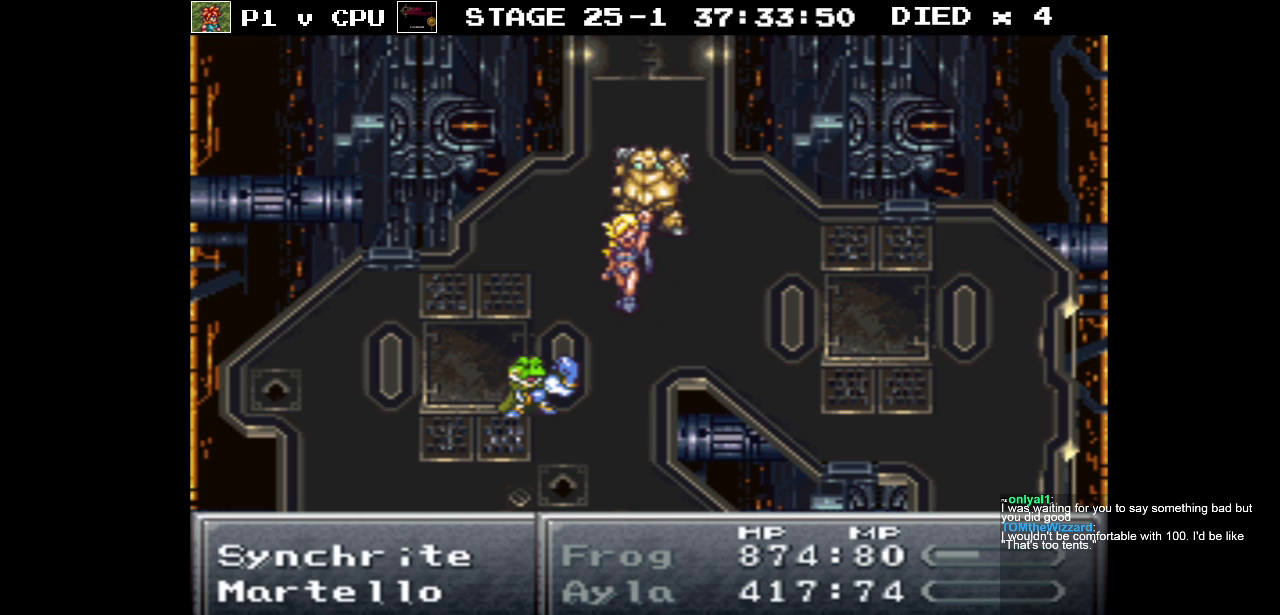
{"buttons": [], "events": []}
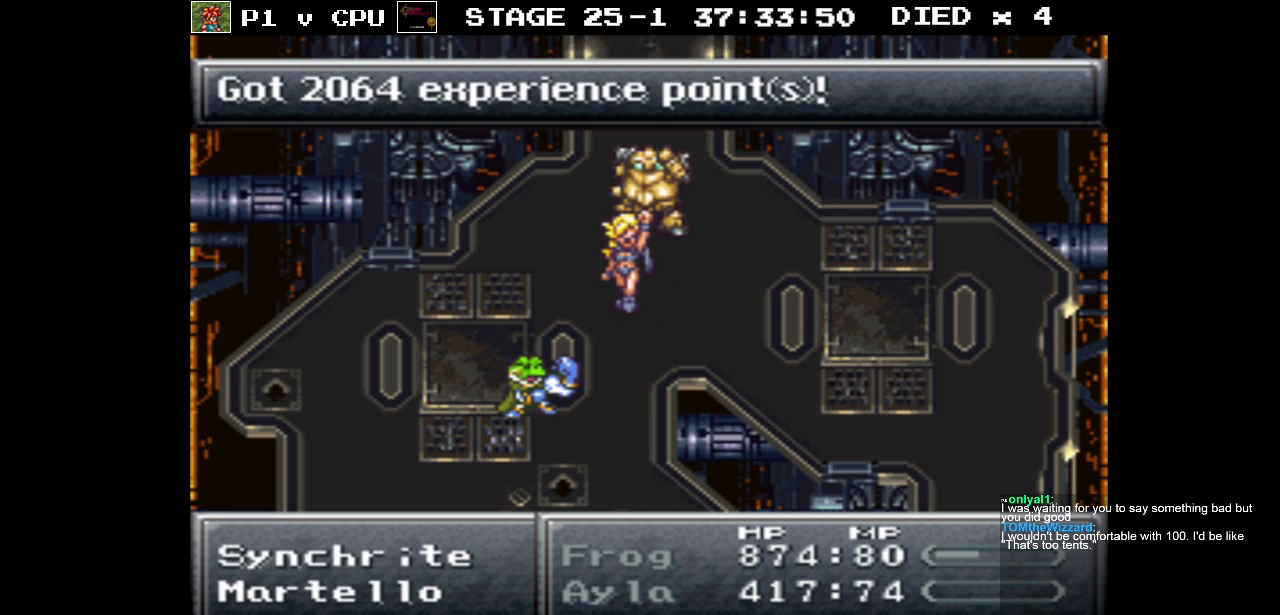
{"buttons": [], "events": [[300, "A", "down"], [400, "A", "up"]]}
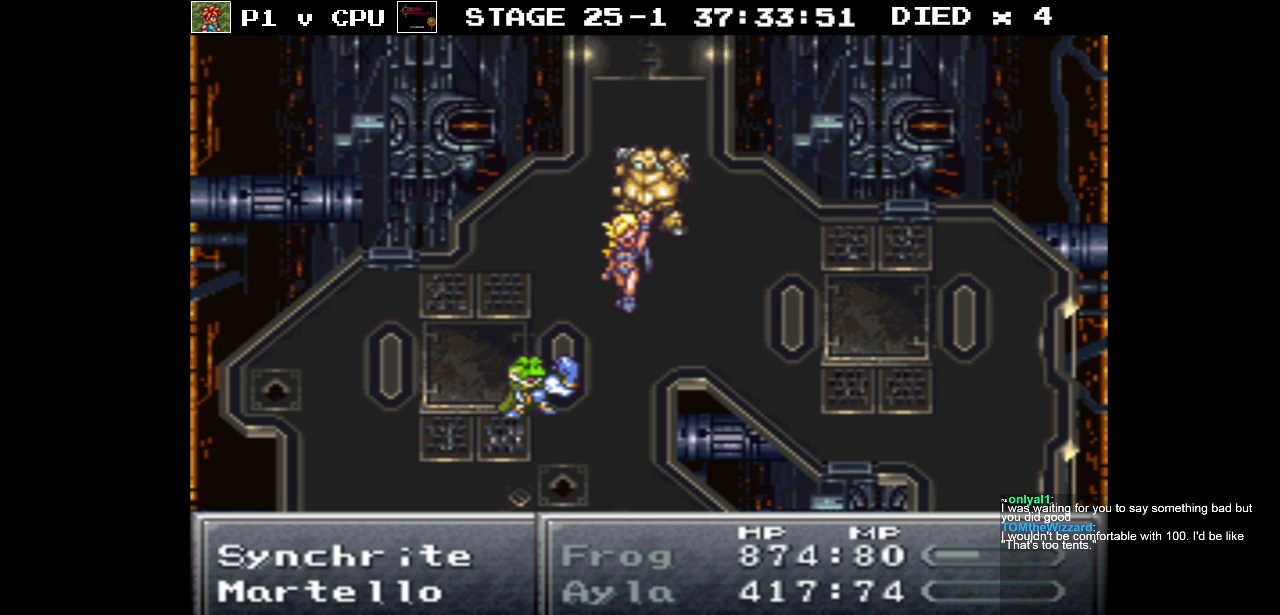
{"buttons": [], "events": []}
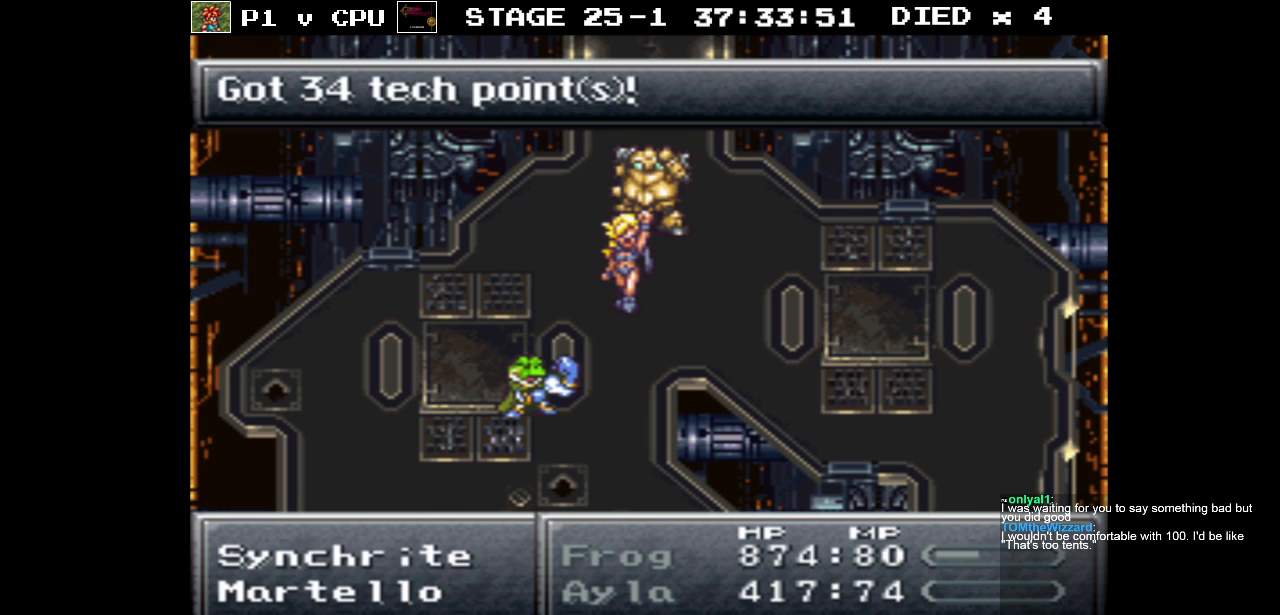
{"buttons": [], "events": [[183, "A", "down"], [283, "A", "up"]]}
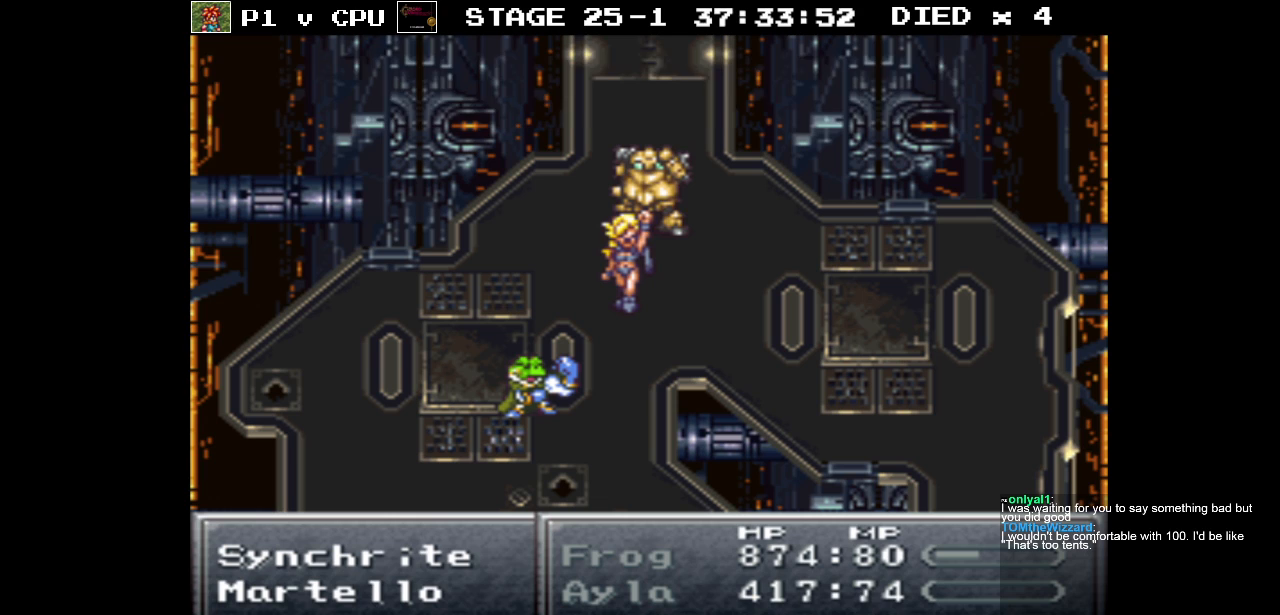
{"buttons": ["A"], "events": [[500, "A", "down"]]}
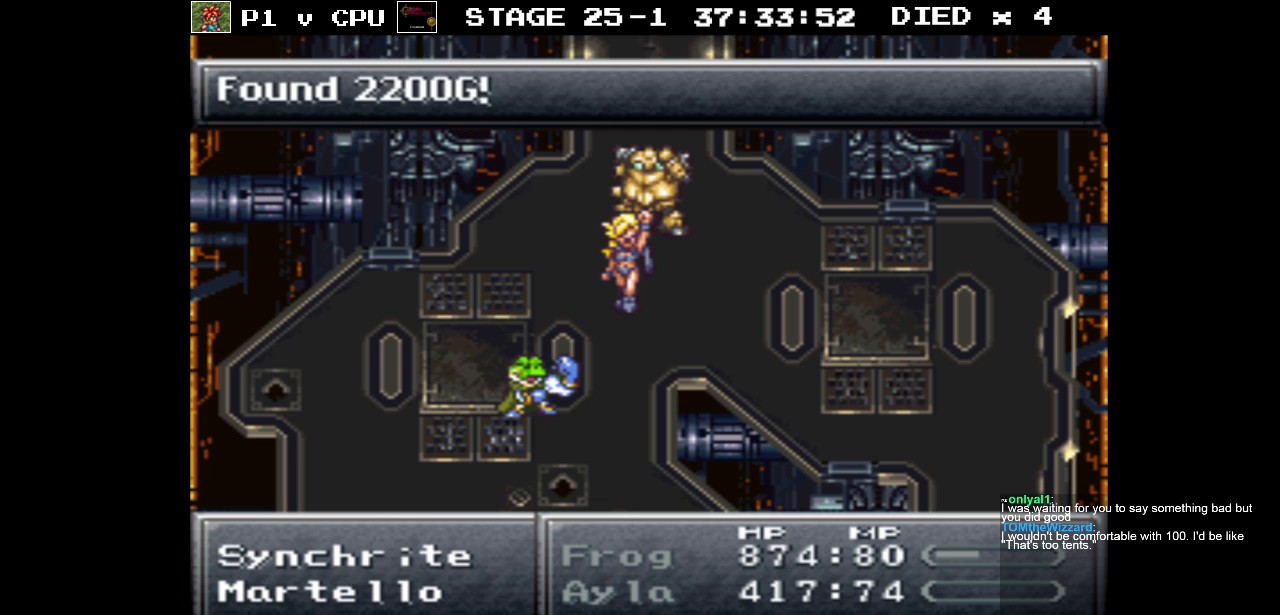
{"buttons": [], "events": [[100, "A", "up"]]}
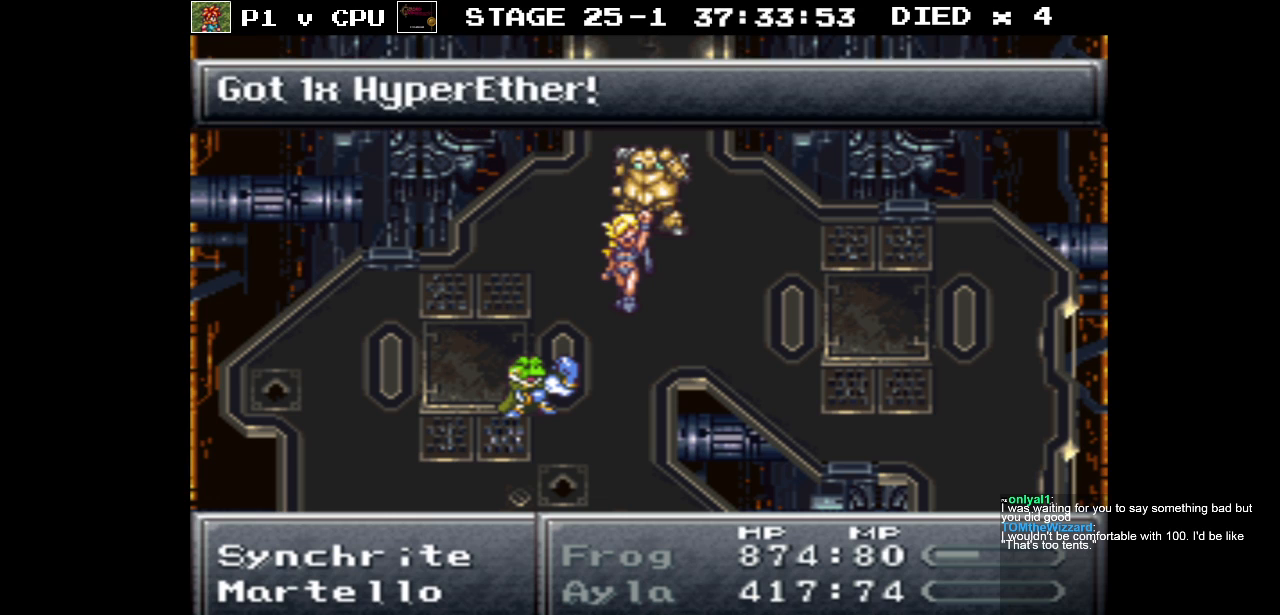
{"buttons": ["A"], "events": [[450, "A", "down"]]}
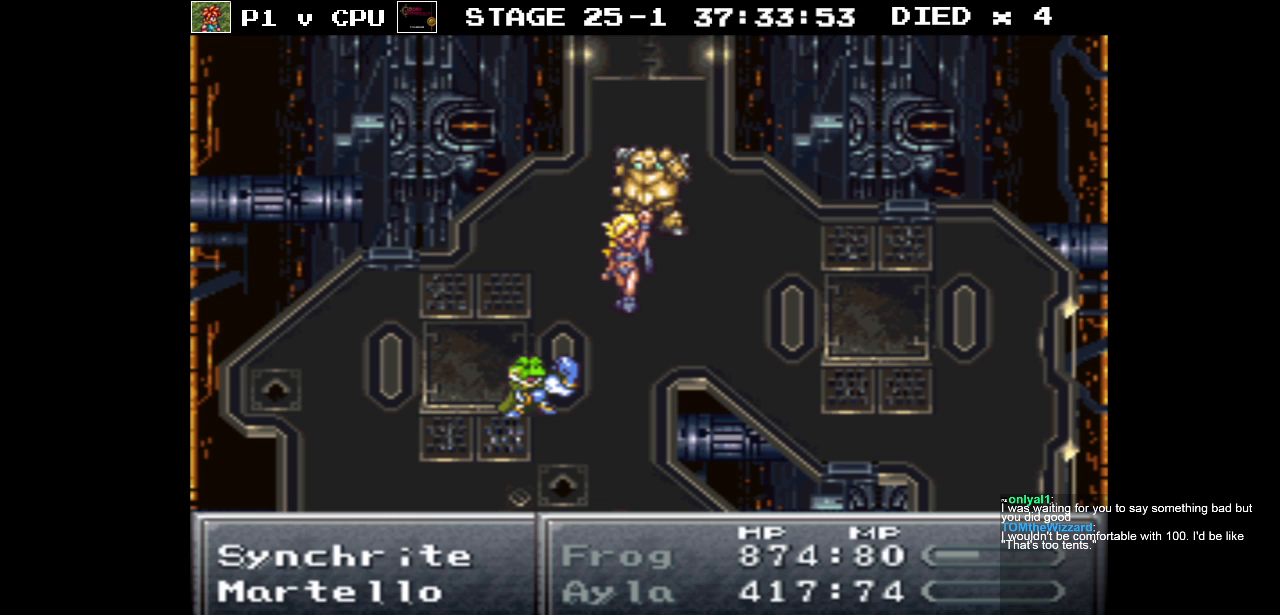
{"buttons": [], "events": [[33, "A", "up"]]}
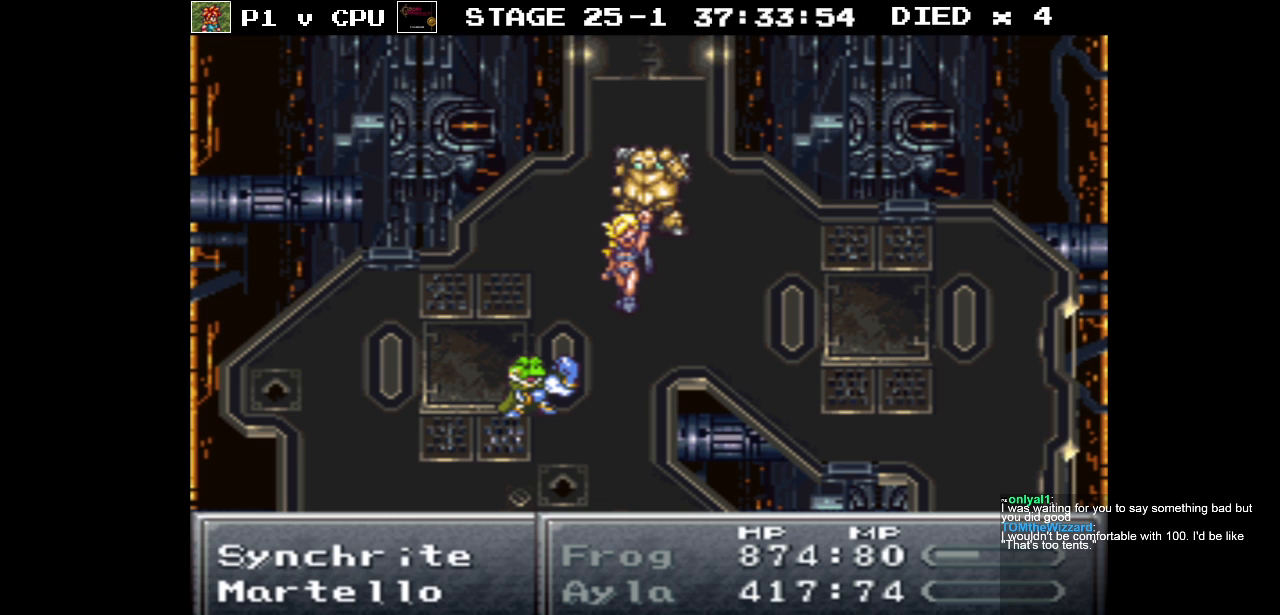
{"buttons": [], "events": []}
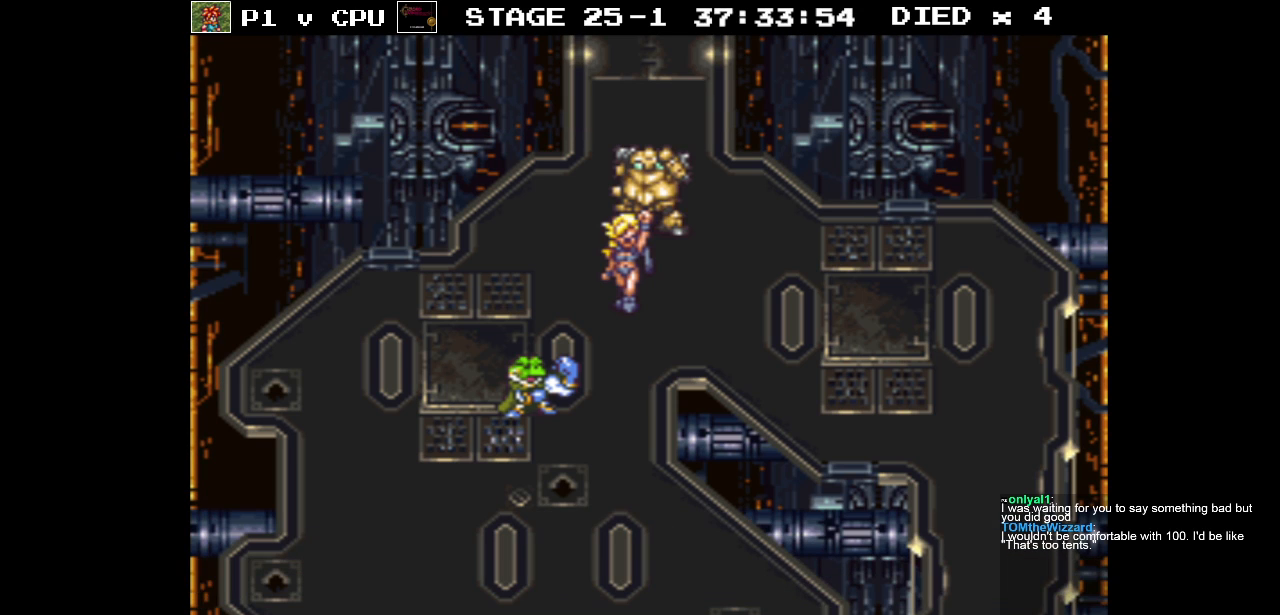
{"buttons": ["DPAD_UP", "DPAD_RIGHT"], "events": [[450, "DPAD_RIGHT", "down"], [467, "DPAD_UP", "down"]]}
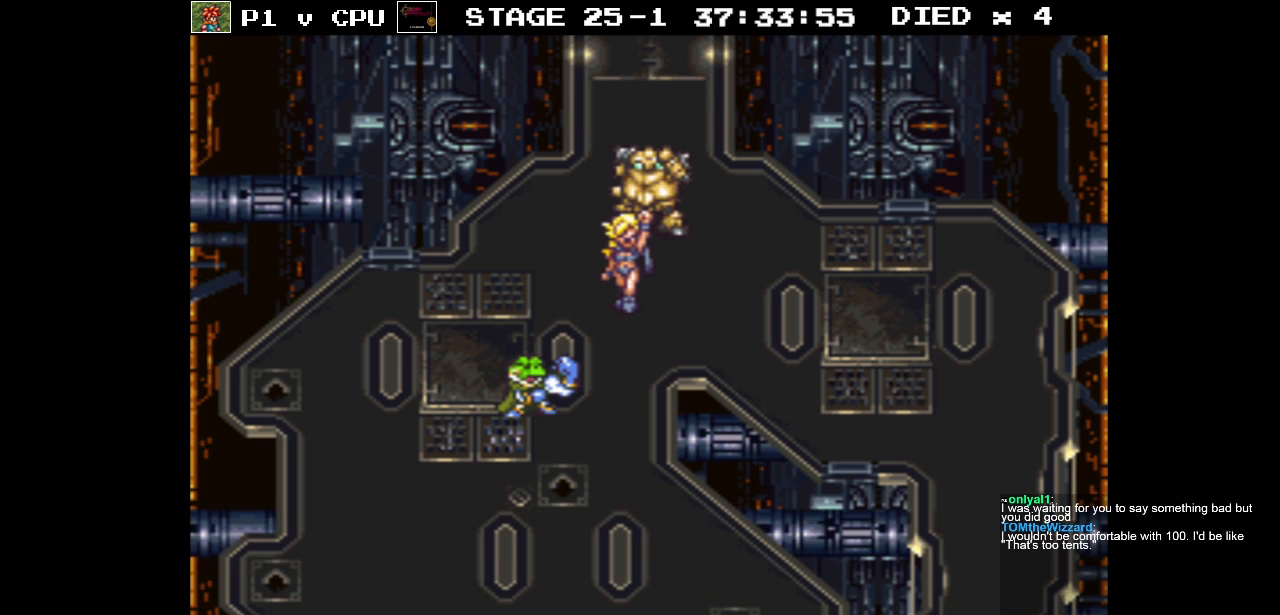
{"buttons": ["B", "DPAD_UP", "DPAD_RIGHT"], "events": [[100, "B", "down"]]}
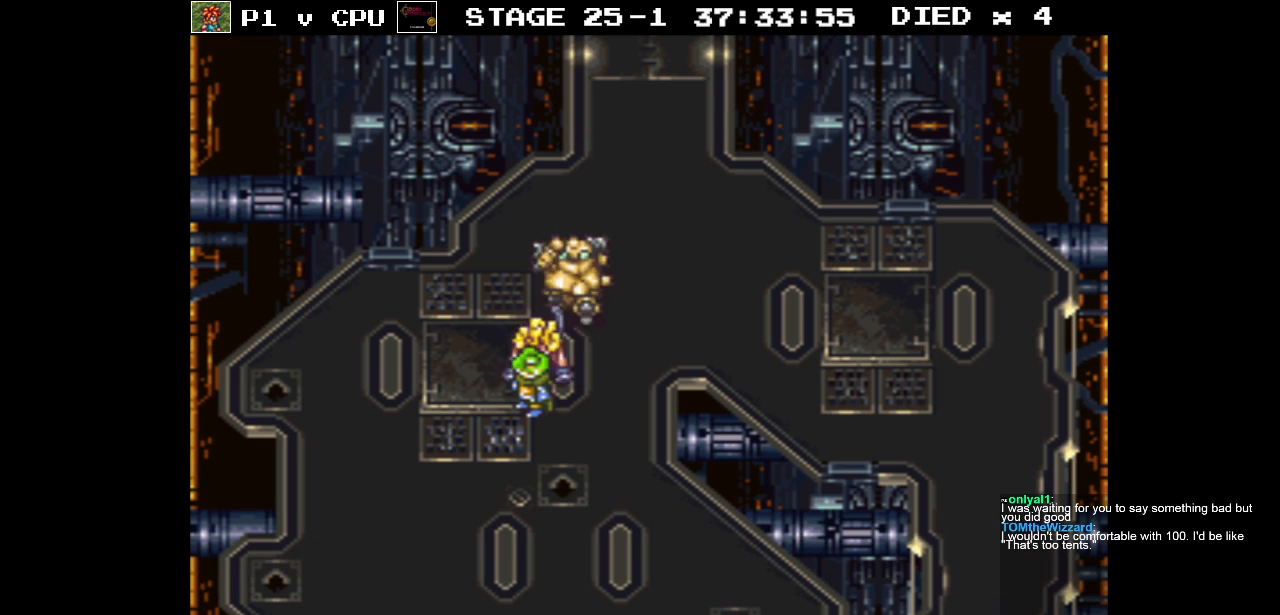
{"buttons": ["B", "DPAD_UP", "DPAD_RIGHT"], "events": []}
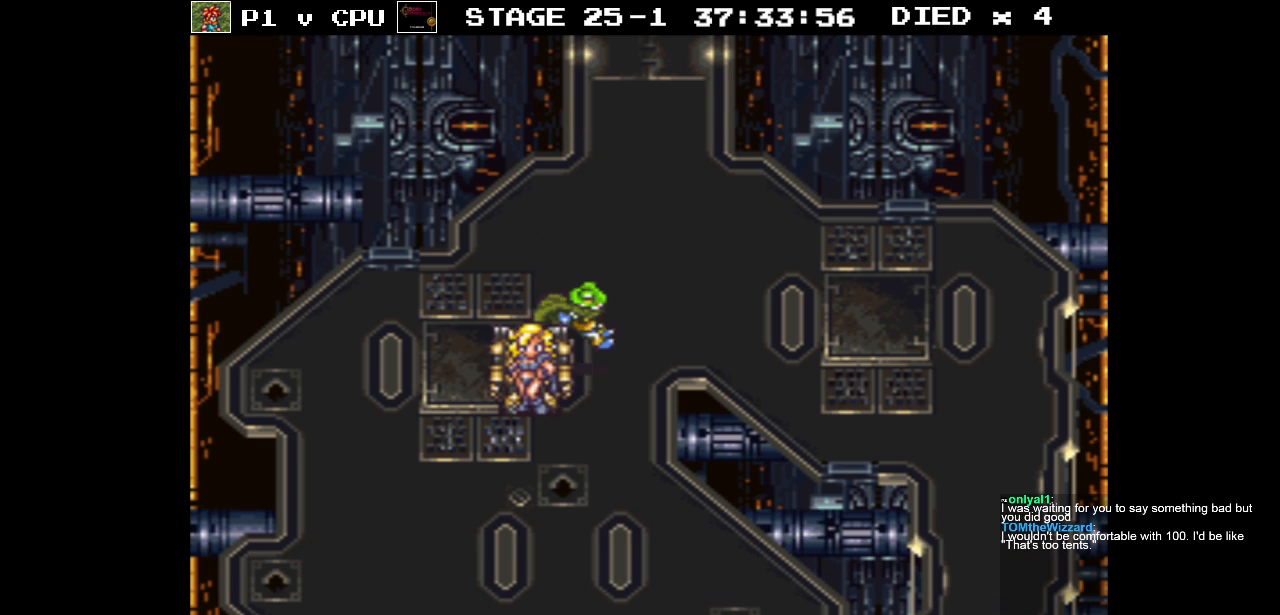
{"buttons": ["B", "DPAD_UP"], "events": [[233, "DPAD_RIGHT", "up"]]}
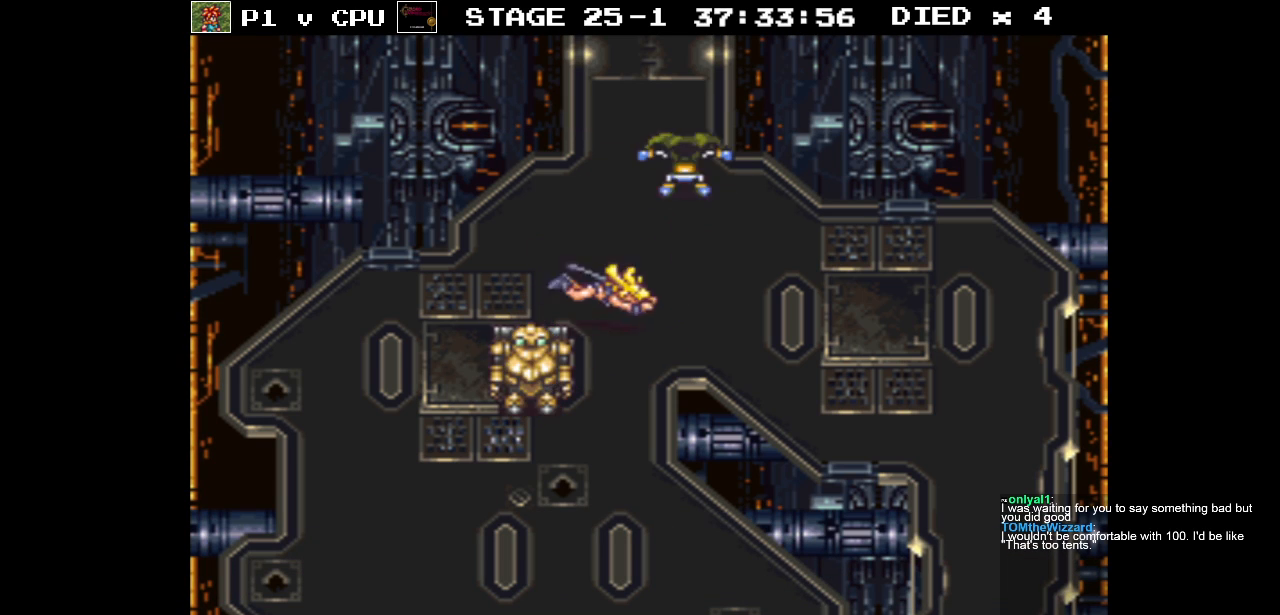
{"buttons": [], "events": [[483, "B", "up"], [483, "DPAD_UP", "up"]]}
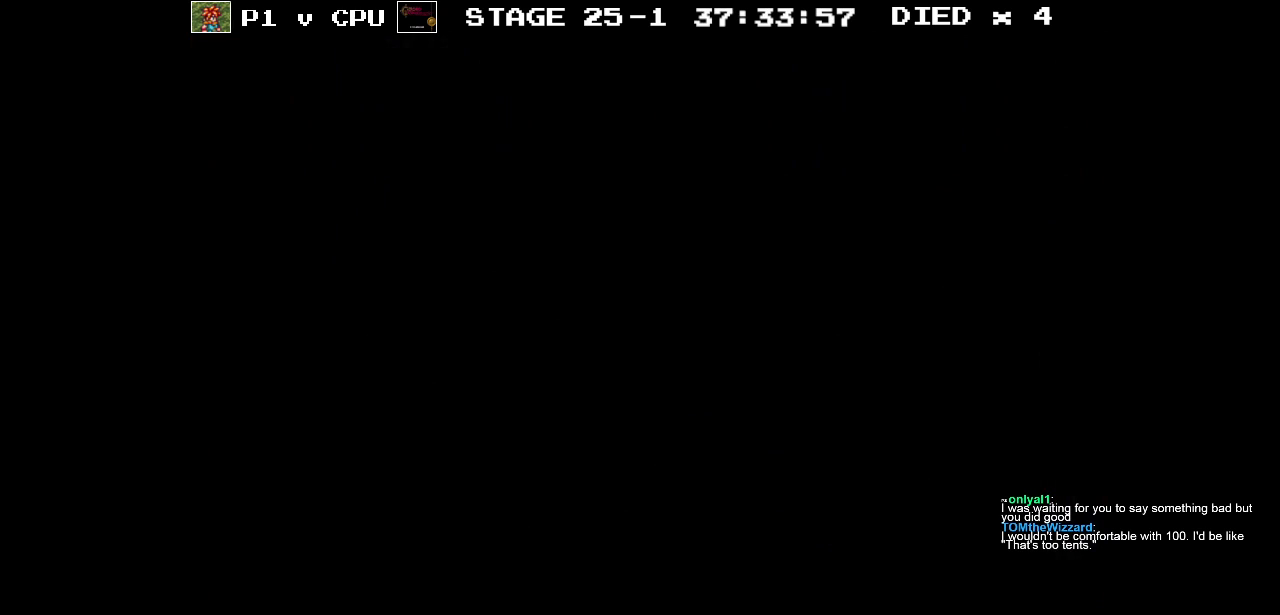
{"buttons": [], "events": []}
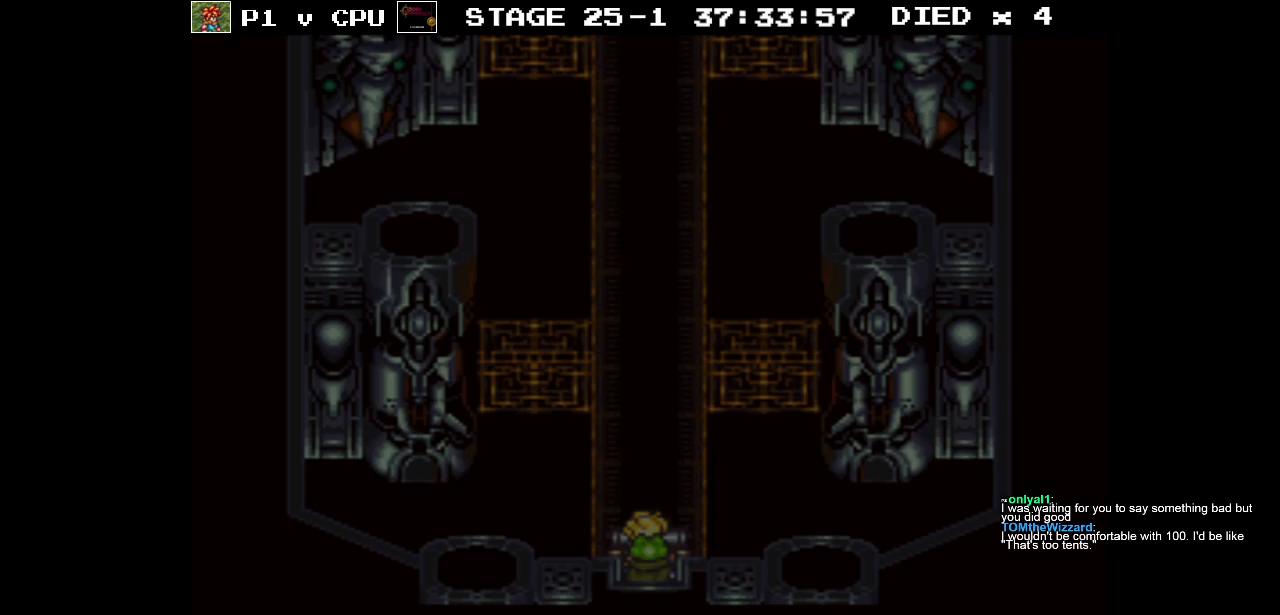
{"buttons": [], "events": []}
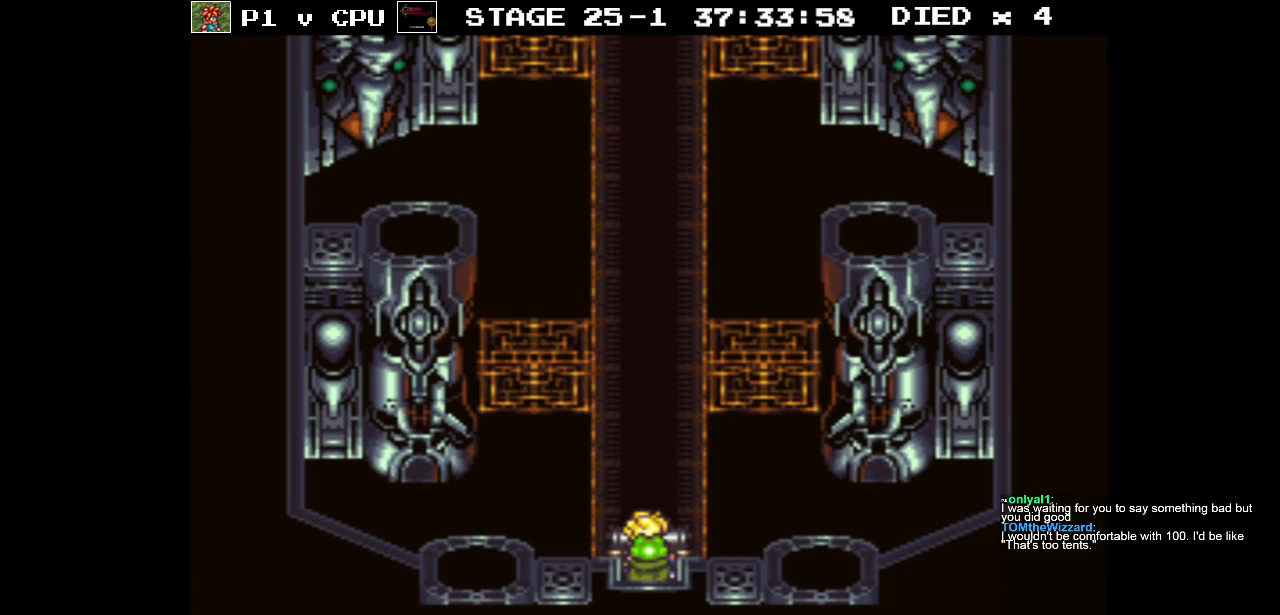
{"buttons": ["B", "DPAD_DOWN"], "events": [[433, "B", "down"], [433, "DPAD_DOWN", "down"]]}